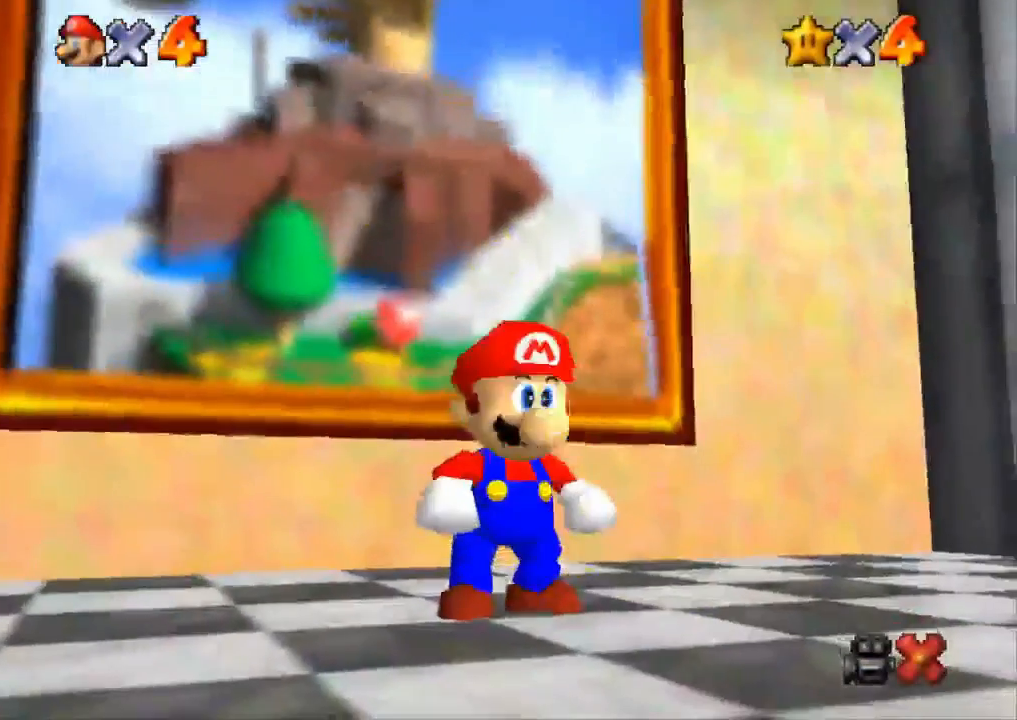
Gameplay with a controller (PlayStation layout); each line is a JSON object with the inputs held at the frame after it. "events" lists button and stick changes between this image and that frame as [ms after this image, input, new state], when the widget could be followed in between. Not read: R3.
{"buttons": [], "left_stick": "center", "right_stick": "center", "events": []}
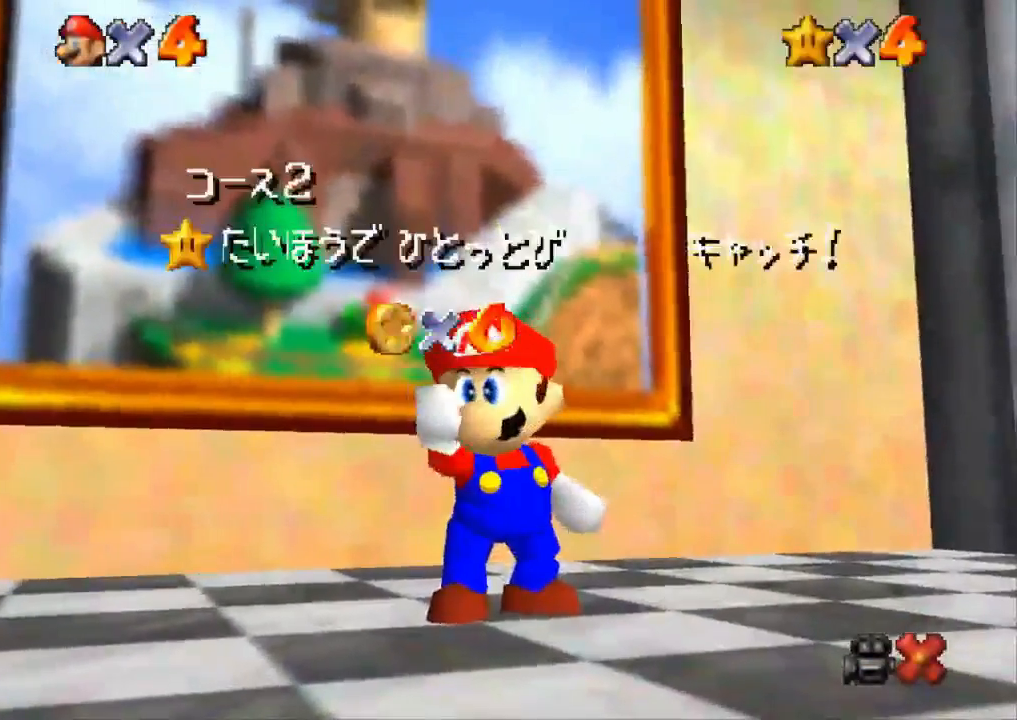
{"buttons": [], "left_stick": "down", "right_stick": "center", "events": [[451, "left_stick", "down"]]}
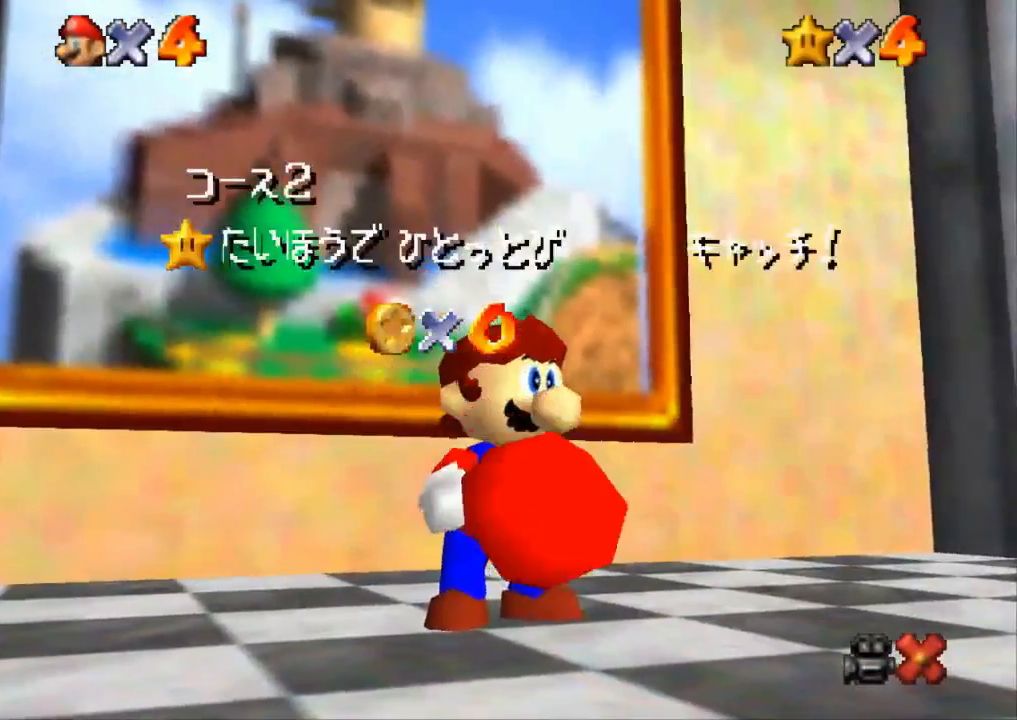
{"buttons": [], "left_stick": "down", "right_stick": "center", "events": [[33, "left_stick", "center"], [100, "left_stick", "down"], [150, "left_stick", "center"], [250, "left_stick", "down-right"], [450, "left_stick", "down"]]}
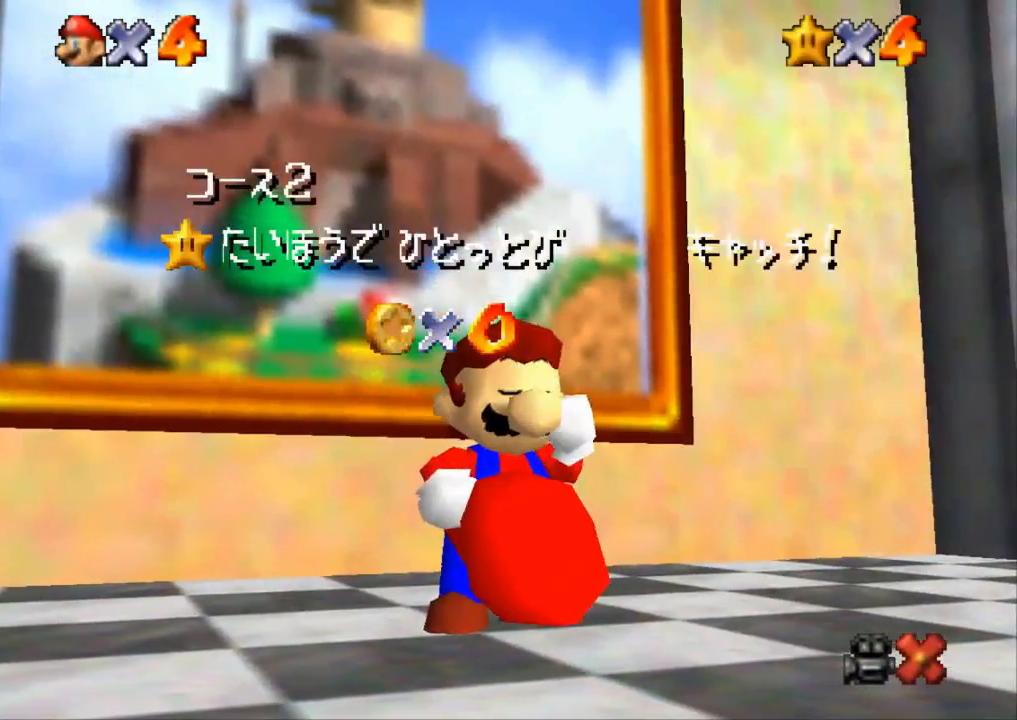
{"buttons": [], "left_stick": "down", "right_stick": "center", "events": []}
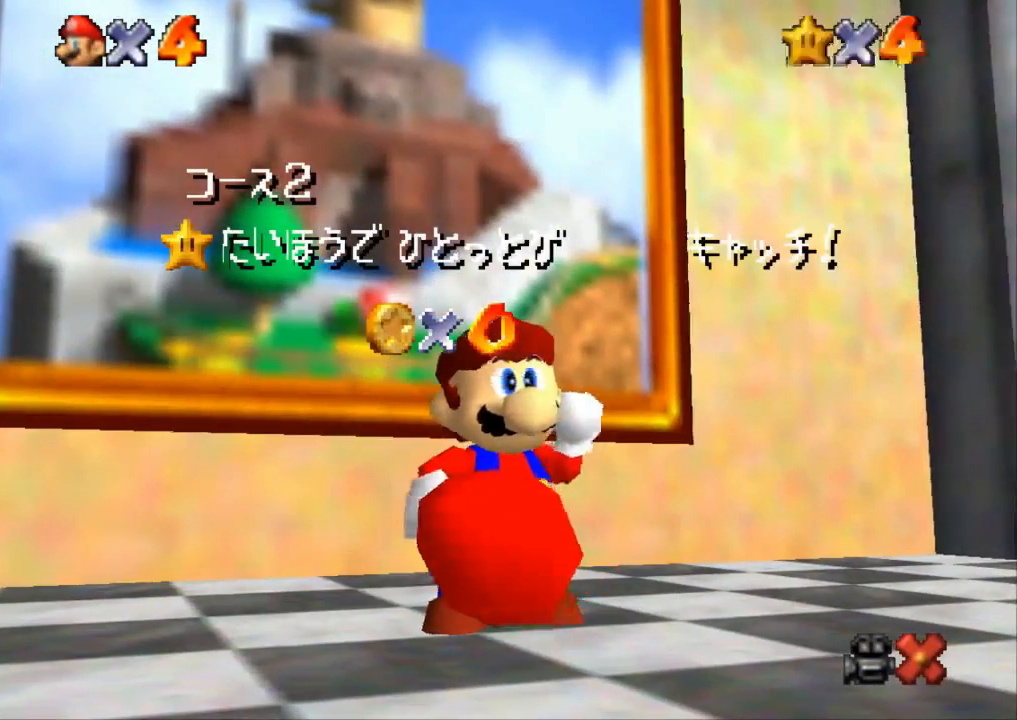
{"buttons": [], "left_stick": "down", "right_stick": "center", "events": []}
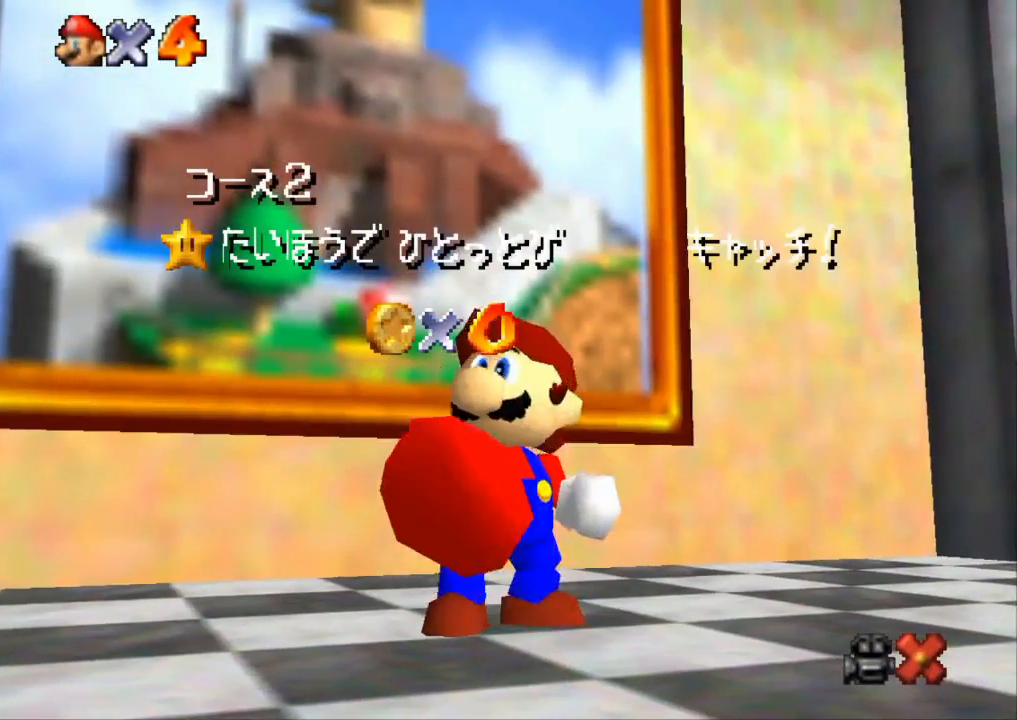
{"buttons": [], "left_stick": "down", "right_stick": "center", "events": [[34, "left_stick", "center"], [384, "left_stick", "down"]]}
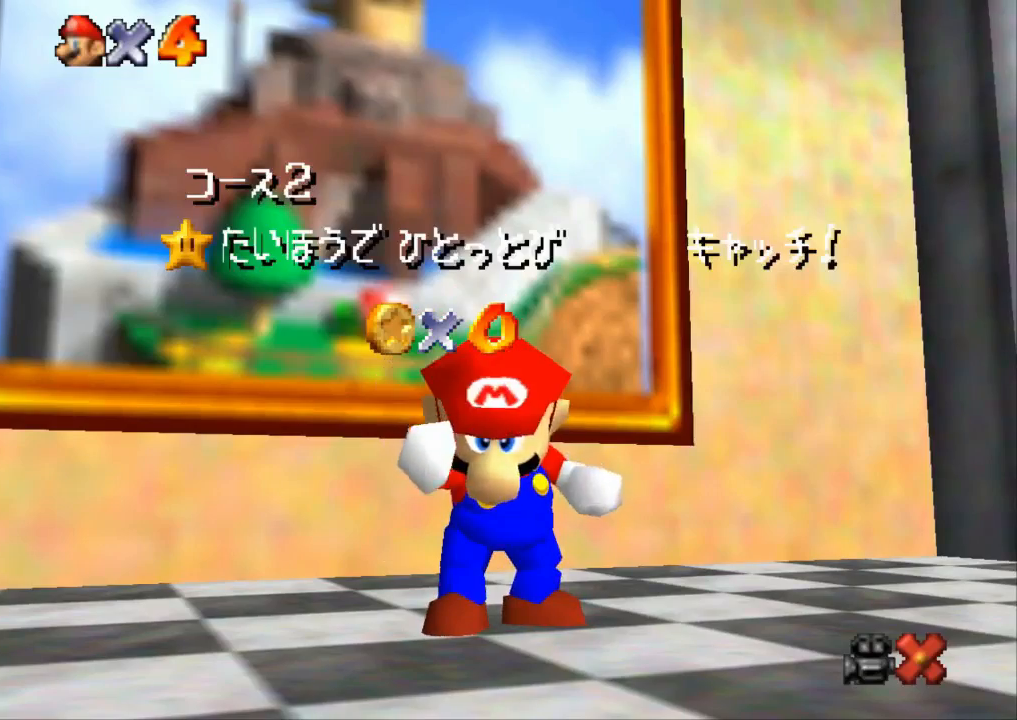
{"buttons": [], "left_stick": "down", "right_stick": "center", "events": [[33, "left_stick", "center"], [100, "left_stick", "down"], [283, "left_stick", "center"], [467, "left_stick", "down"]]}
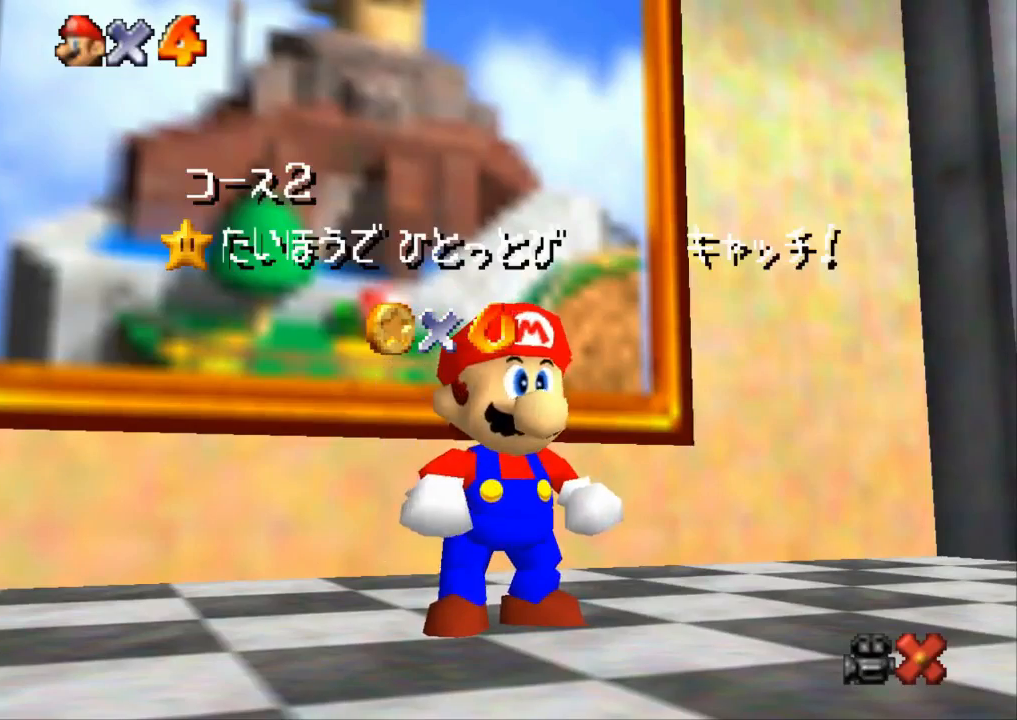
{"buttons": [], "left_stick": "up-left", "right_stick": "center", "events": [[34, "left_stick", "center"], [117, "left_stick", "down"], [317, "left_stick", "center"], [351, "CROSS", "down"], [467, "left_stick", "up-left"], [484, "CROSS", "up"]]}
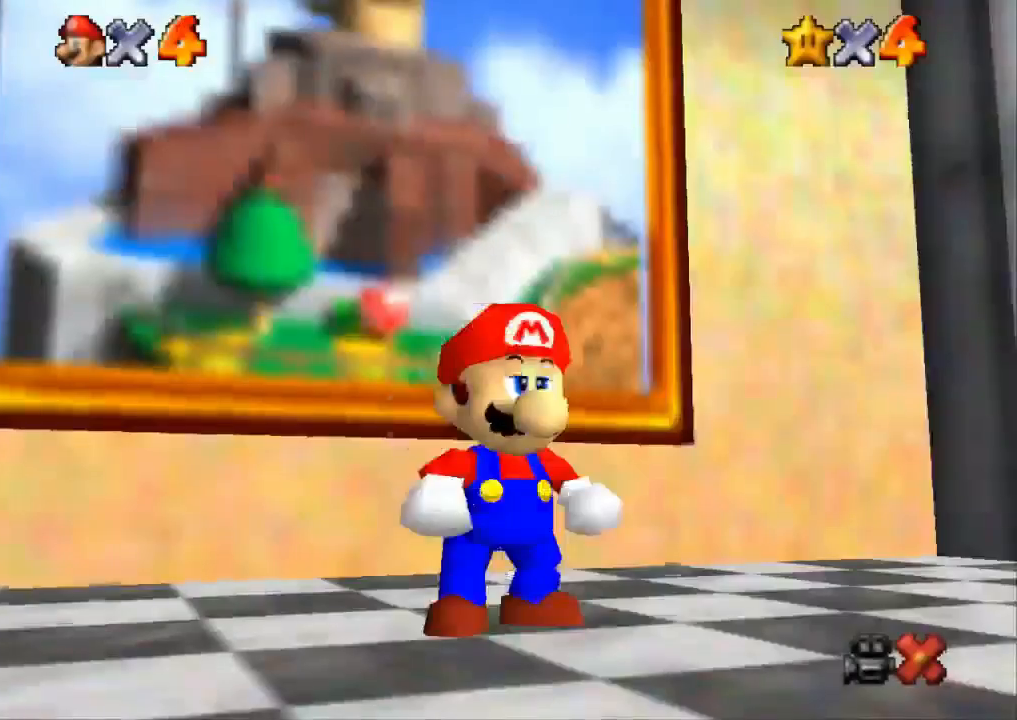
{"buttons": ["CROSS", "R1"], "left_stick": "up-left", "right_stick": "center", "events": [[267, "R1", "down"], [267, "R2", "down"], [350, "CROSS", "down"], [500, "R2", "up"]]}
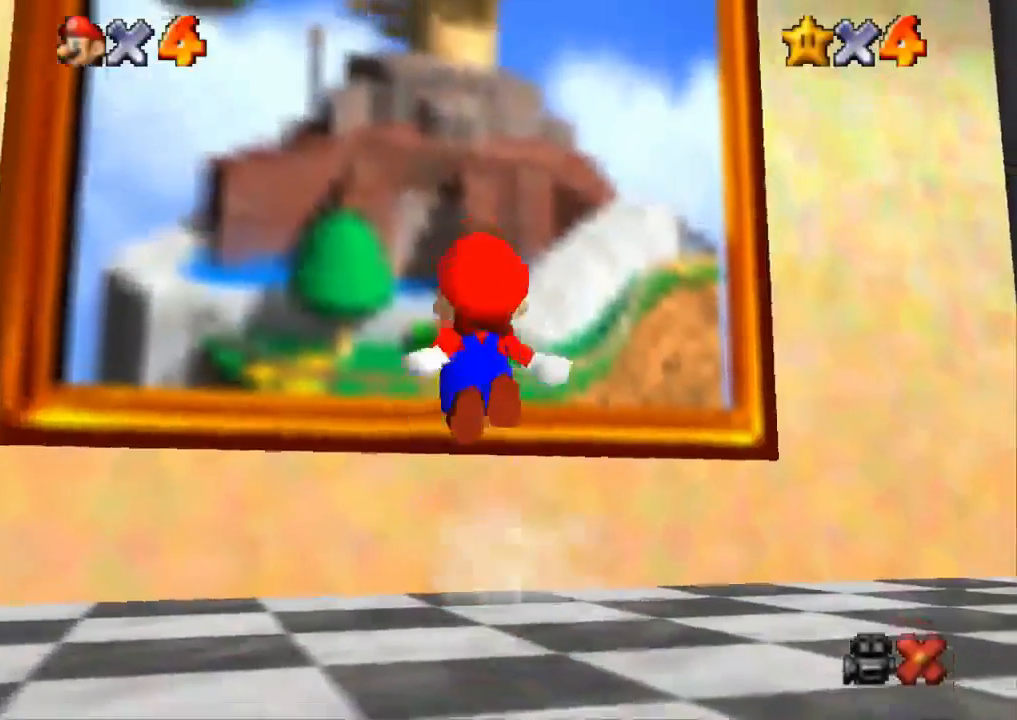
{"buttons": [], "left_stick": "center", "right_stick": "center", "events": [[217, "CROSS", "up"], [217, "R1", "up"], [267, "left_stick", "center"]]}
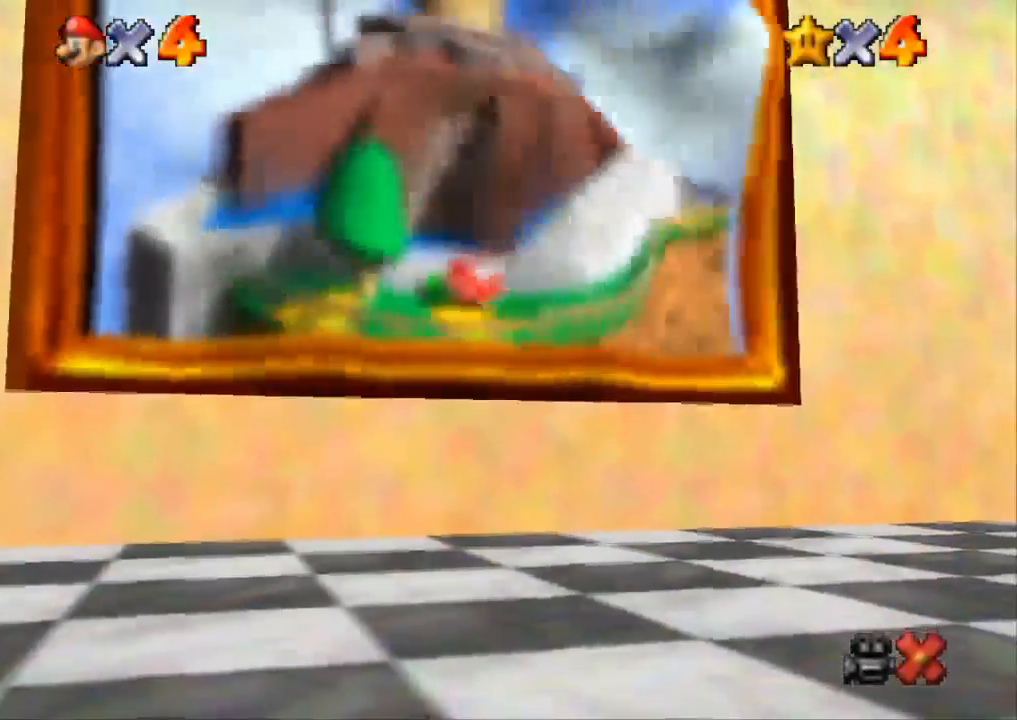
{"buttons": ["START"], "left_stick": "center", "right_stick": "center", "events": [[183, "START", "down"], [233, "START", "up"], [300, "START", "down"], [333, "START", "up"], [467, "START", "down"]]}
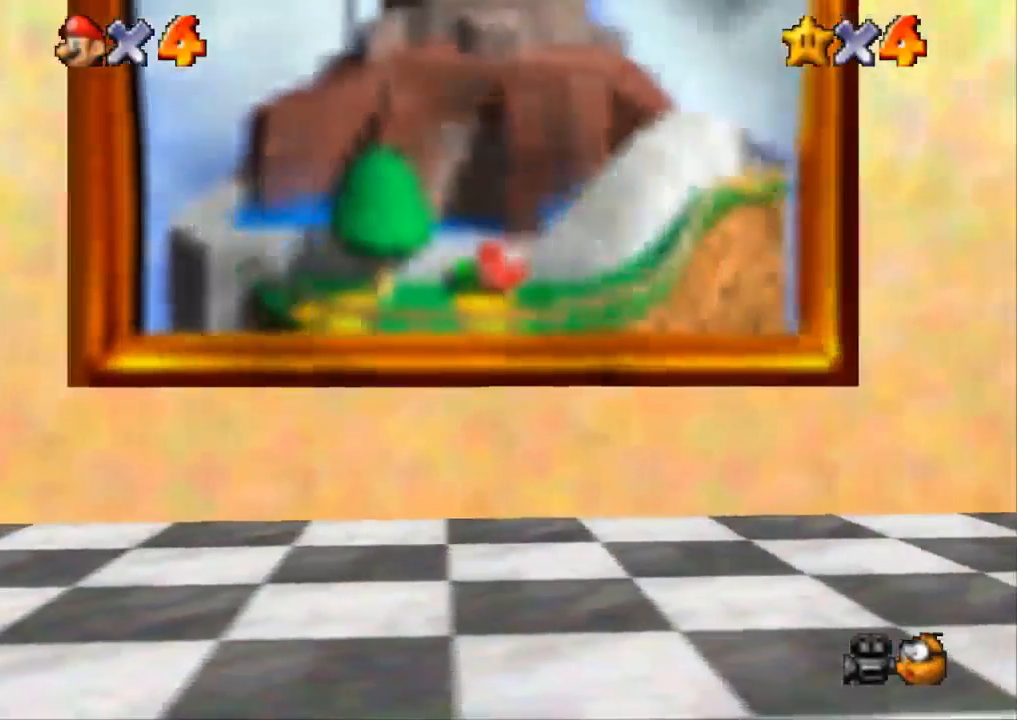
{"buttons": [], "left_stick": "center", "right_stick": "center", "events": [[34, "START", "up"], [117, "START", "down"], [150, "START", "up"], [301, "START", "down"], [367, "START", "up"]]}
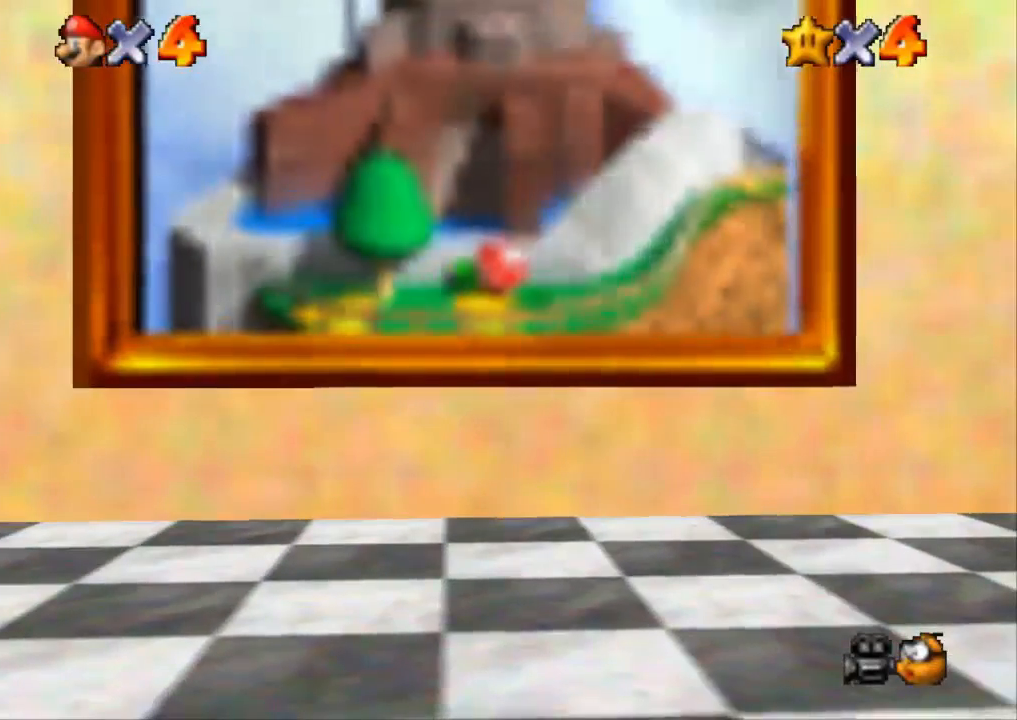
{"buttons": ["START"], "left_stick": "center", "right_stick": "center", "events": [[33, "START", "down"], [100, "START", "up"], [183, "START", "down"], [217, "START", "up"], [367, "START", "down"], [434, "START", "up"], [500, "START", "down"]]}
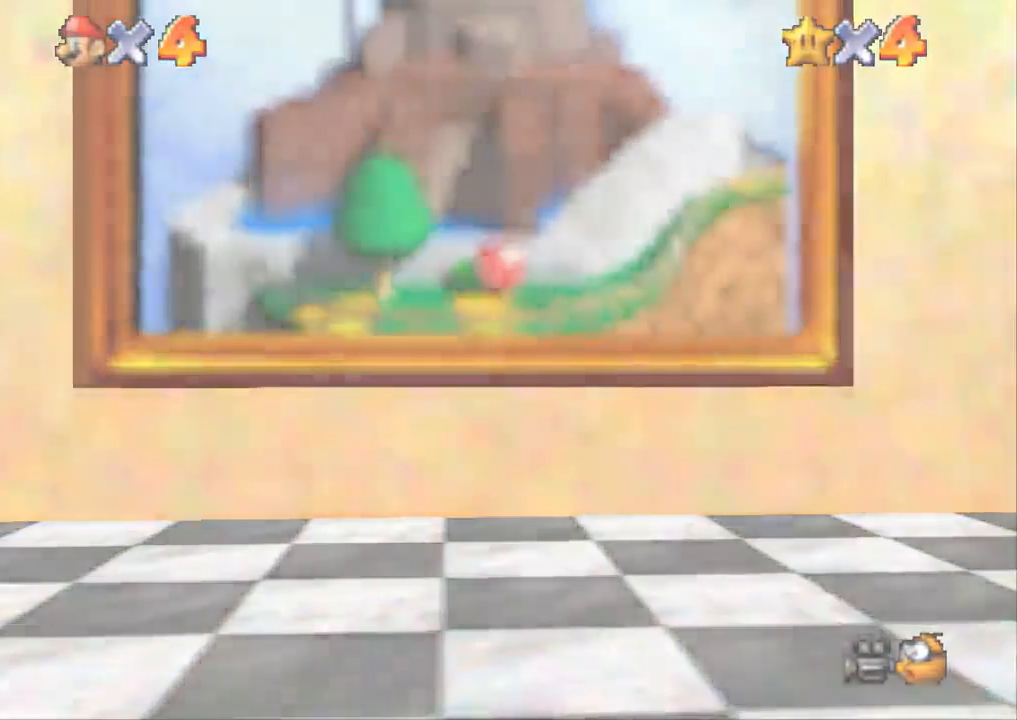
{"buttons": [], "left_stick": "center", "right_stick": "center", "events": [[34, "START", "up"], [100, "START", "down"], [150, "START", "up"], [250, "START", "down"], [284, "START", "up"], [434, "START", "down"], [484, "START", "up"]]}
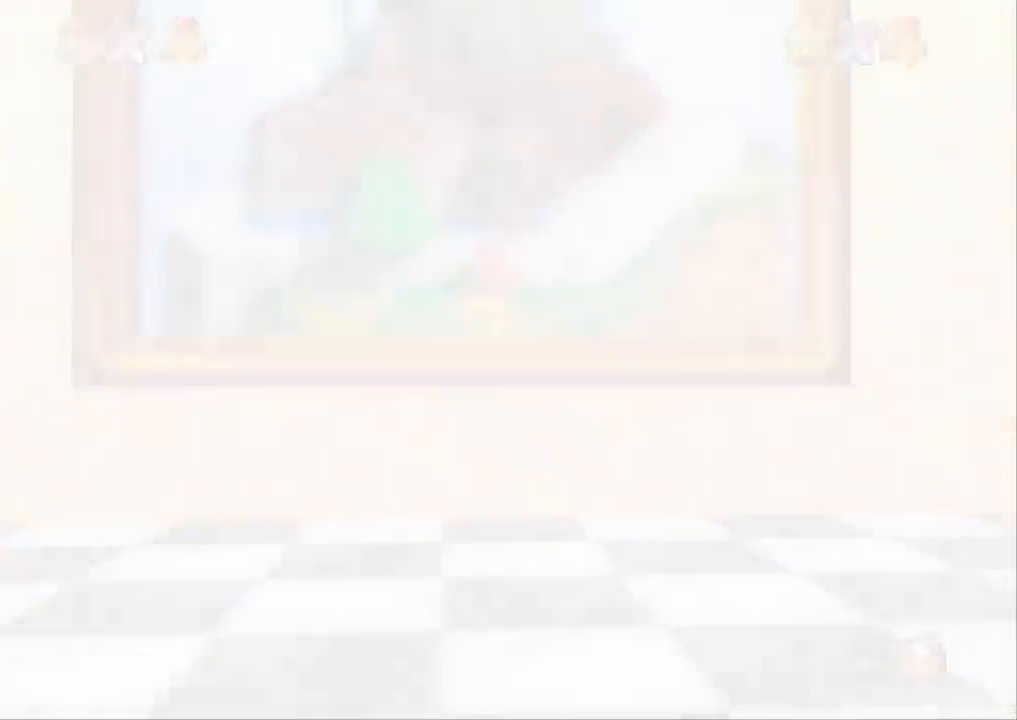
{"buttons": [], "left_stick": "center", "right_stick": "center", "events": [[16, "START", "down"], [83, "START", "up"], [150, "START", "down"], [200, "START", "up"], [267, "START", "down"], [300, "START", "up"], [400, "START", "down"], [450, "START", "up"]]}
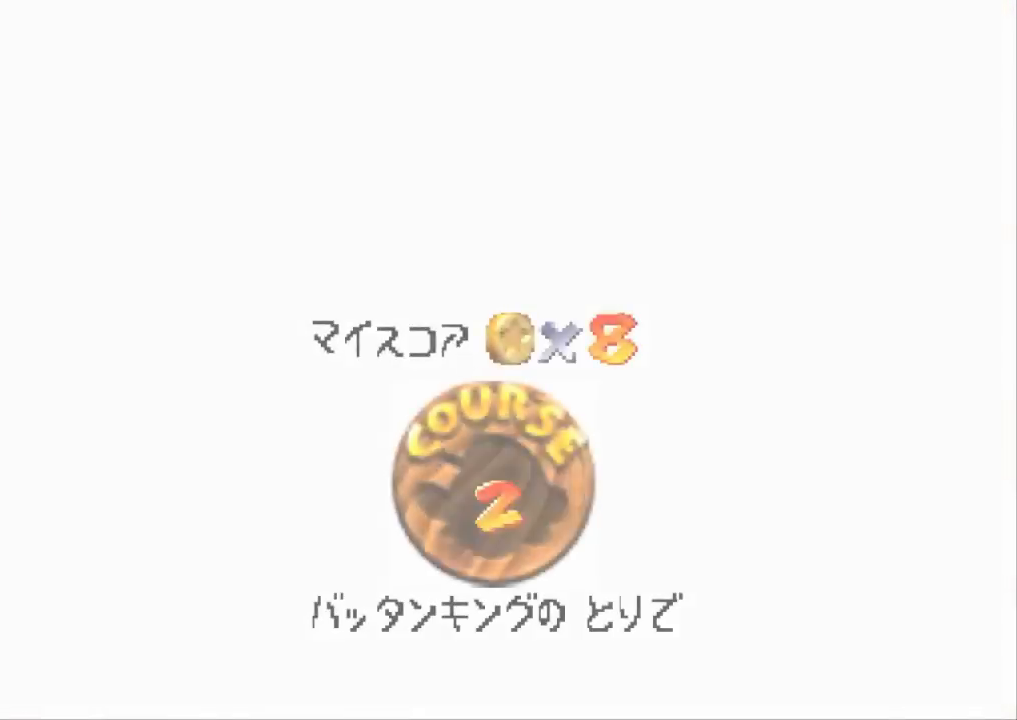
{"buttons": ["START"], "left_stick": "center", "right_stick": "center", "events": [[67, "START", "down"], [150, "START", "up"], [501, "START", "down"]]}
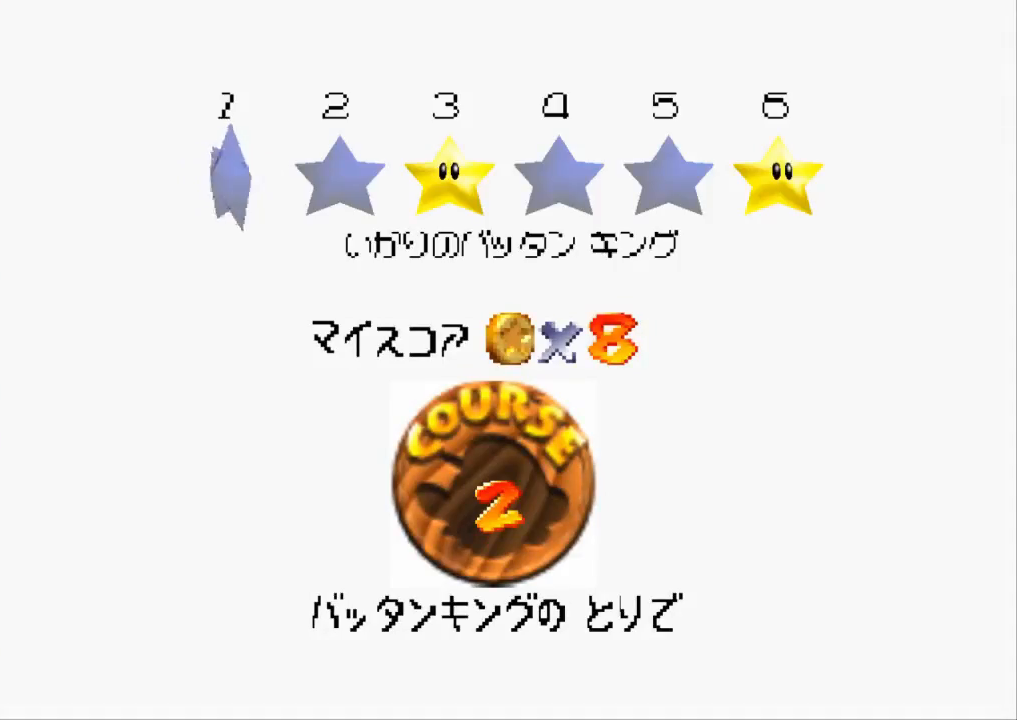
{"buttons": [], "left_stick": "center", "right_stick": "center", "events": [[66, "START", "up"], [100, "START", "down"], [167, "START", "up"], [233, "START", "down"], [283, "START", "up"]]}
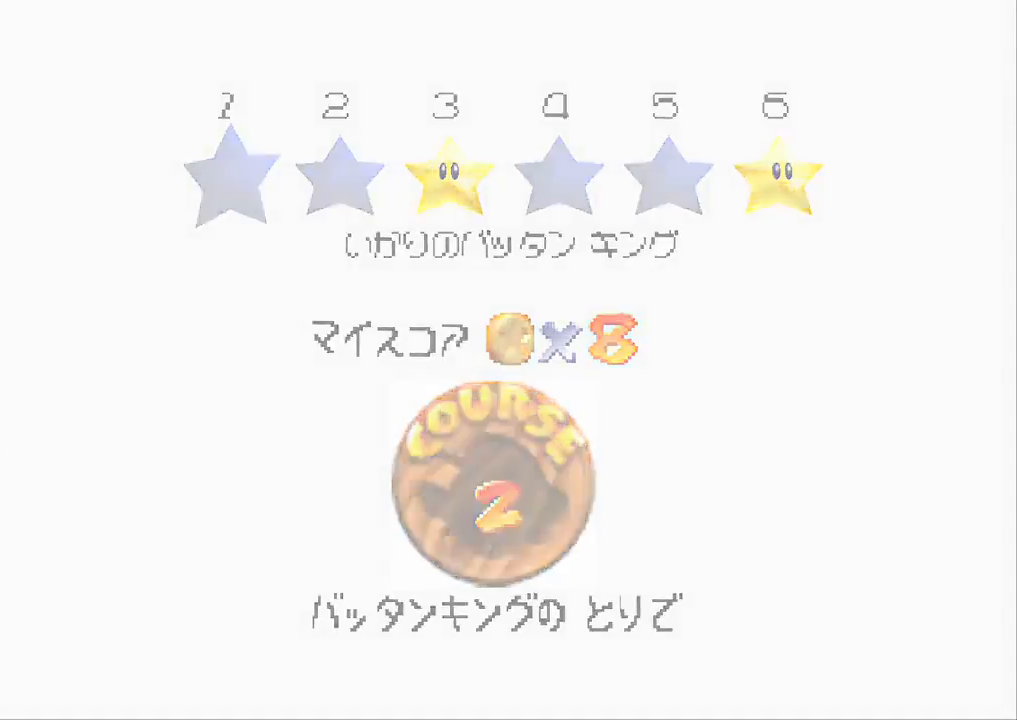
{"buttons": [], "left_stick": "up", "right_stick": "center", "events": [[434, "left_stick", "up"]]}
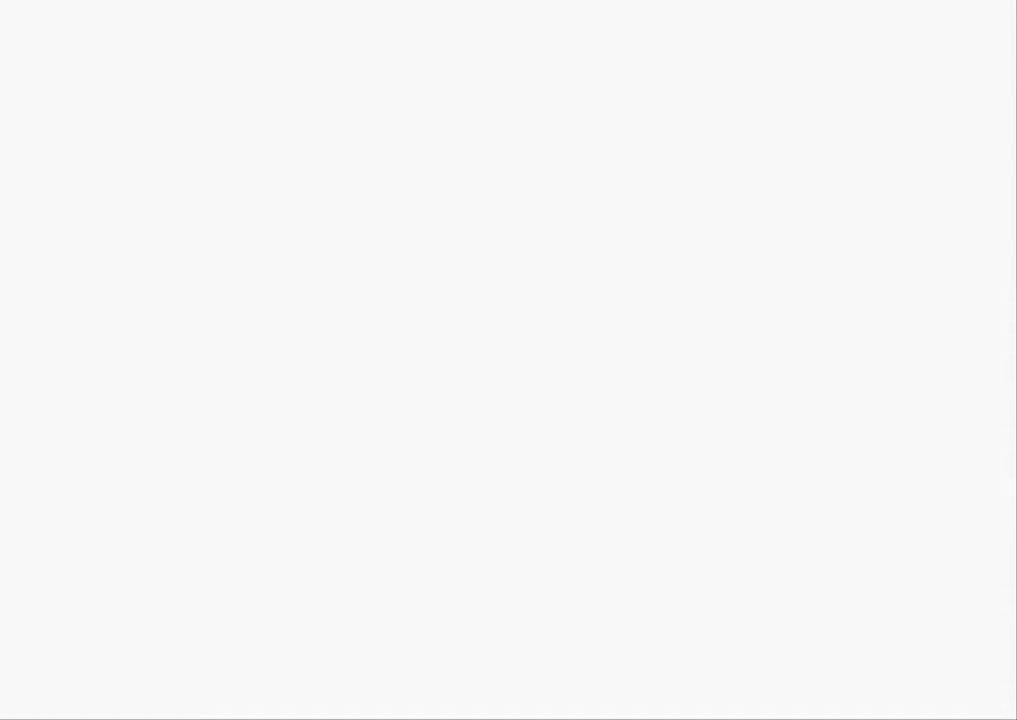
{"buttons": [], "left_stick": "up", "right_stick": "center", "events": []}
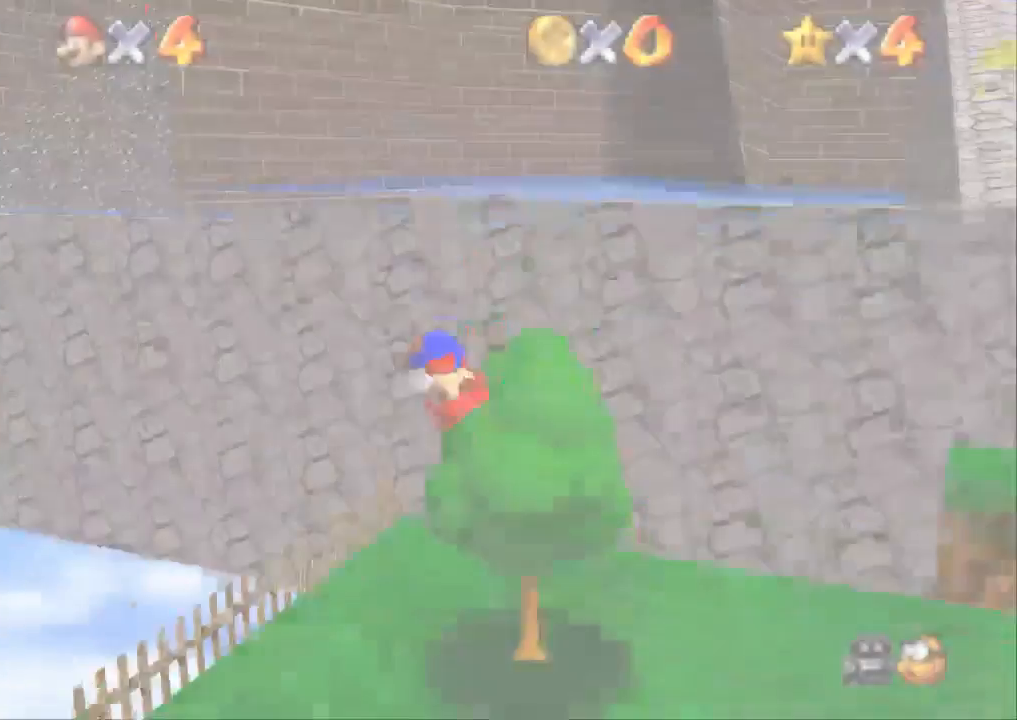
{"buttons": [], "left_stick": "up", "right_stick": "center", "events": []}
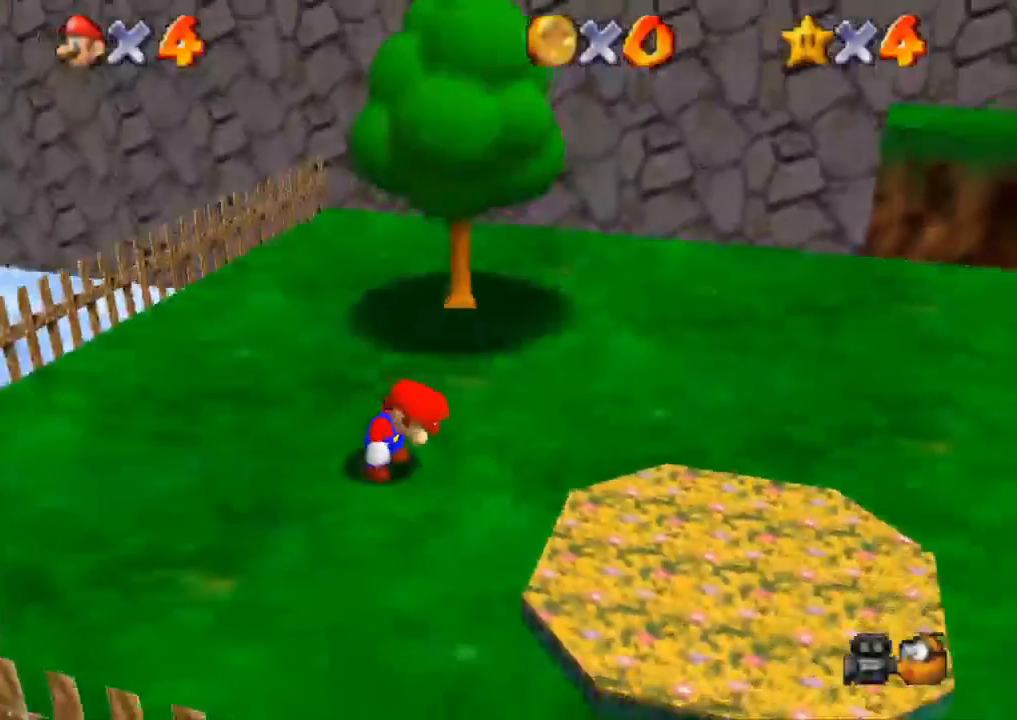
{"buttons": [], "left_stick": "up", "right_stick": "center", "events": []}
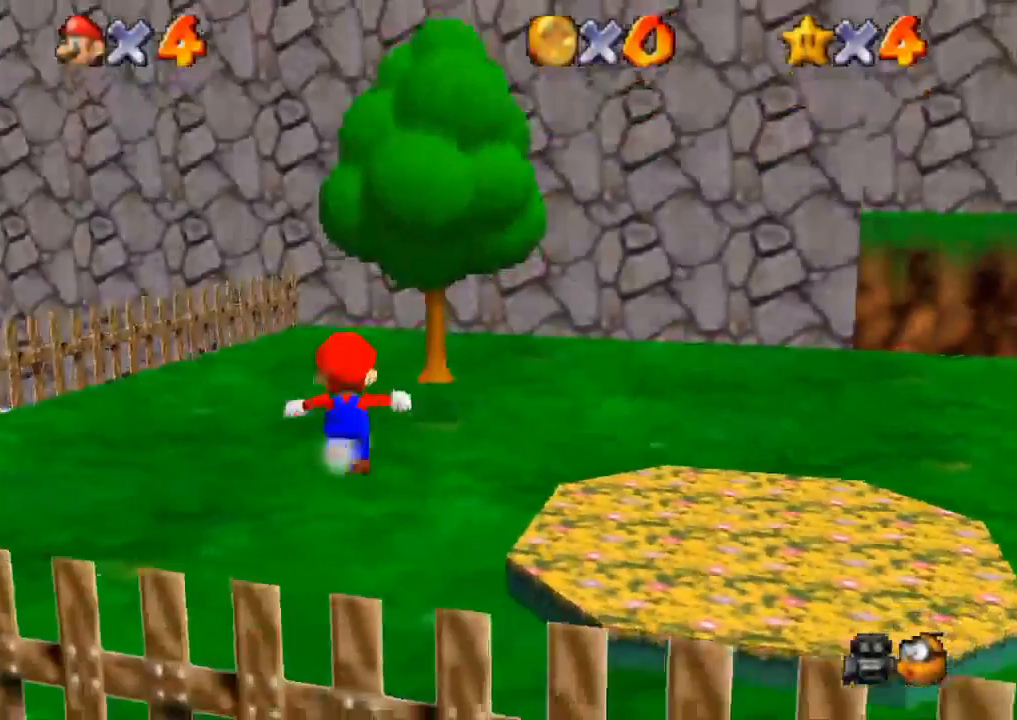
{"buttons": ["R1", "R2"], "left_stick": "up", "right_stick": "down-left", "events": [[134, "R1", "down"], [134, "R2", "down"], [200, "CROSS", "down"], [234, "R2", "up"], [451, "CROSS", "up"], [484, "R2", "down"], [484, "right_stick", "down-left"]]}
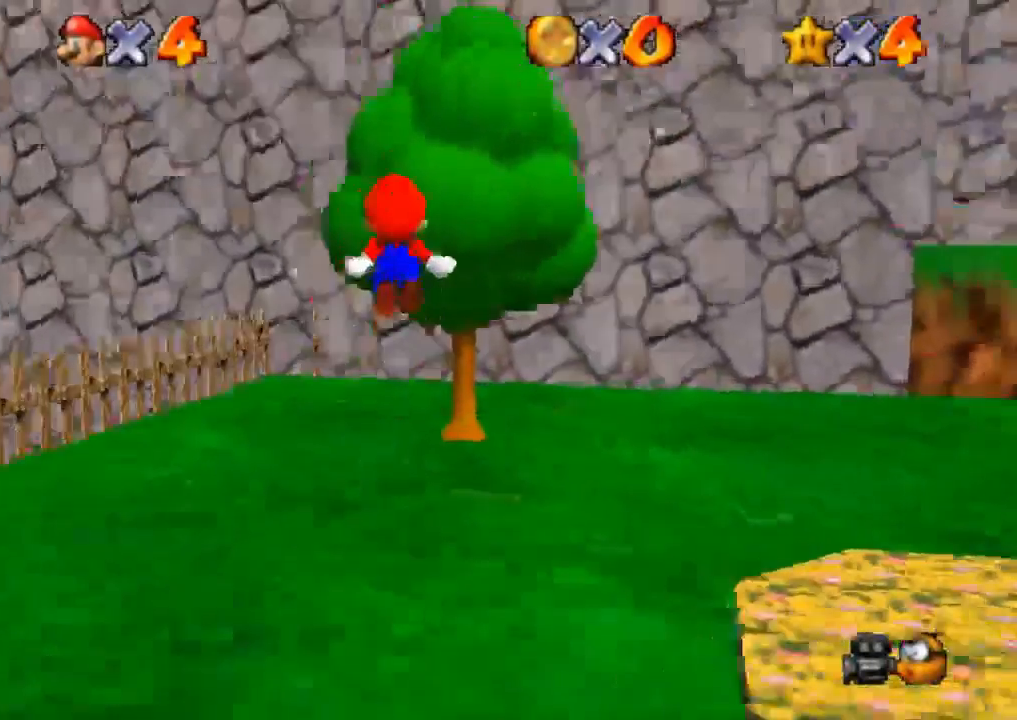
{"buttons": [], "left_stick": "up", "right_stick": "center", "events": [[284, "right_stick", "center"], [300, "R1", "up"], [300, "R2", "up"]]}
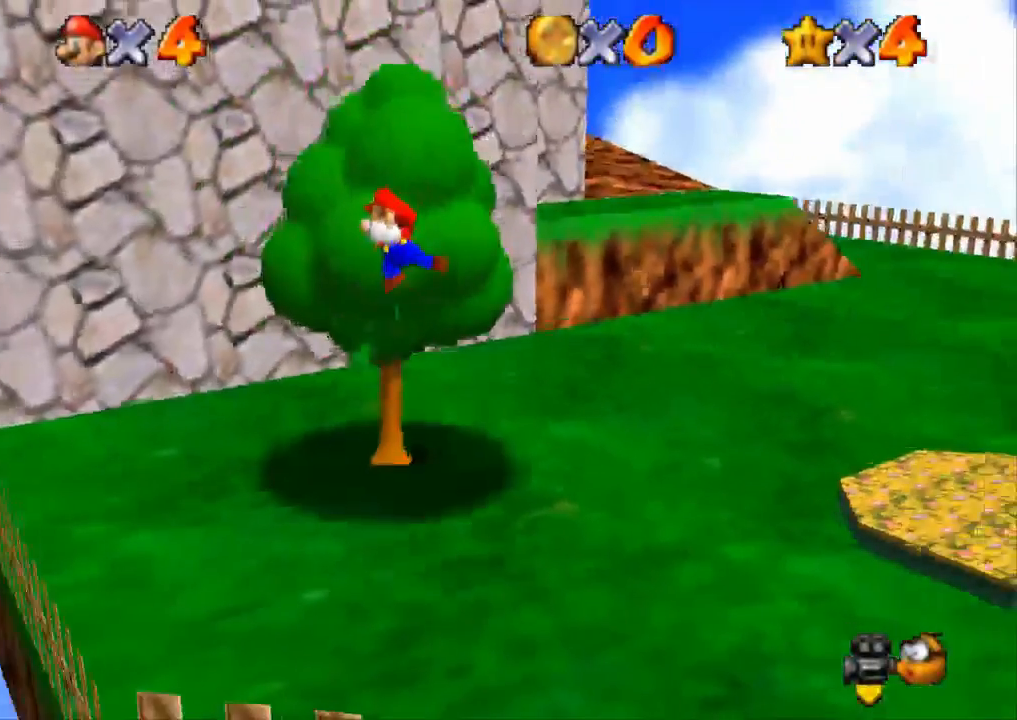
{"buttons": [], "left_stick": "up", "right_stick": "center", "events": []}
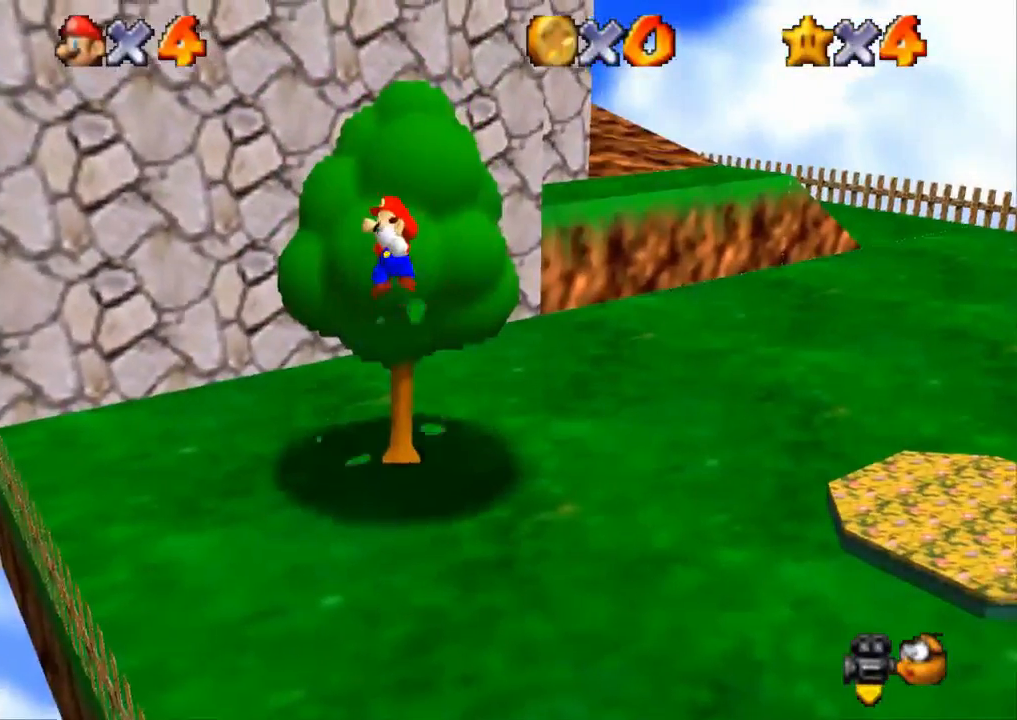
{"buttons": ["CROSS"], "left_stick": "up-right", "right_stick": "center", "events": [[250, "CROSS", "down"], [384, "left_stick", "up-right"]]}
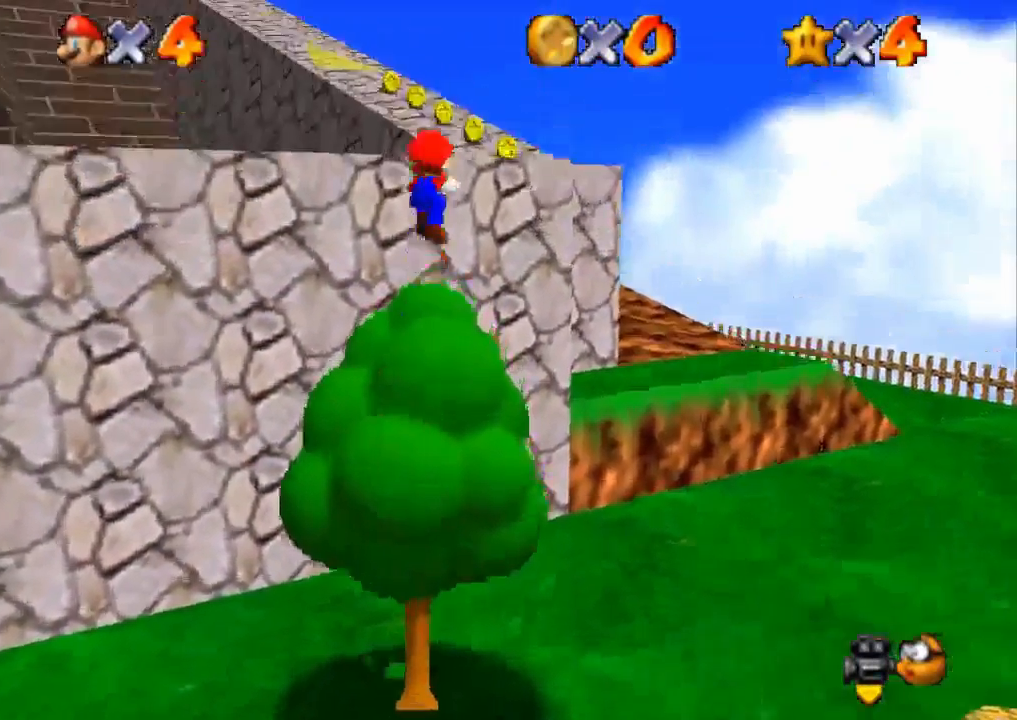
{"buttons": [], "left_stick": "up-right", "right_stick": "center", "events": [[133, "SQUARE", "down"], [300, "CROSS", "up"], [300, "SQUARE", "up"]]}
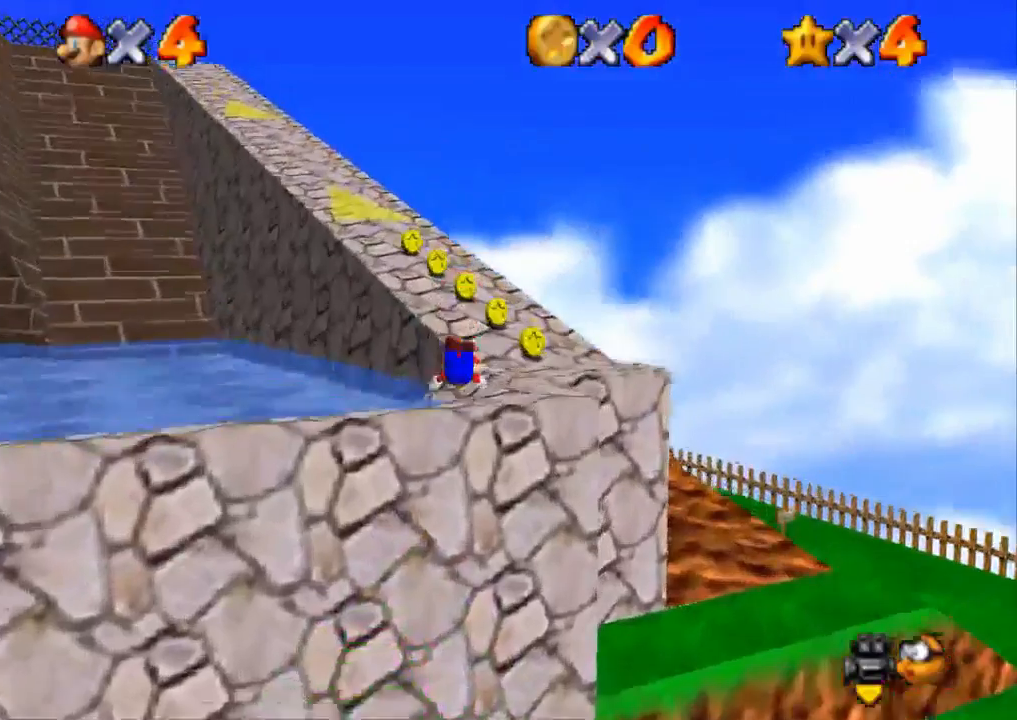
{"buttons": [], "left_stick": "up", "right_stick": "center", "events": [[134, "CROSS", "down"], [284, "CROSS", "up"], [434, "left_stick", "up"]]}
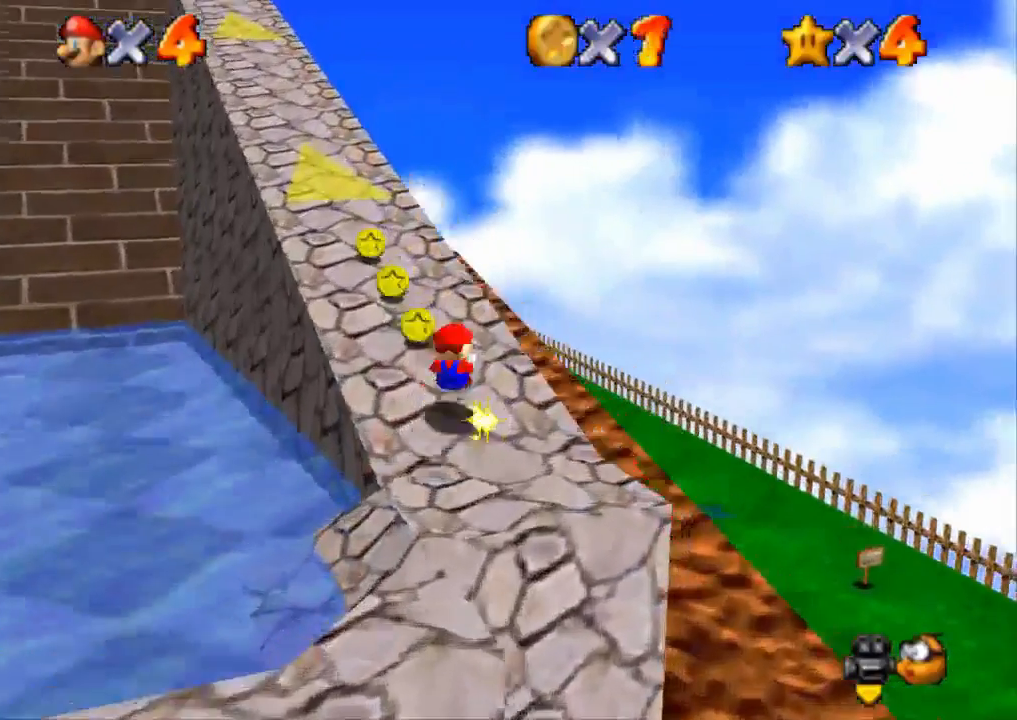
{"buttons": ["SQUARE"], "left_stick": "up-left", "right_stick": "center", "events": [[166, "left_stick", "up-left"], [467, "SQUARE", "down"]]}